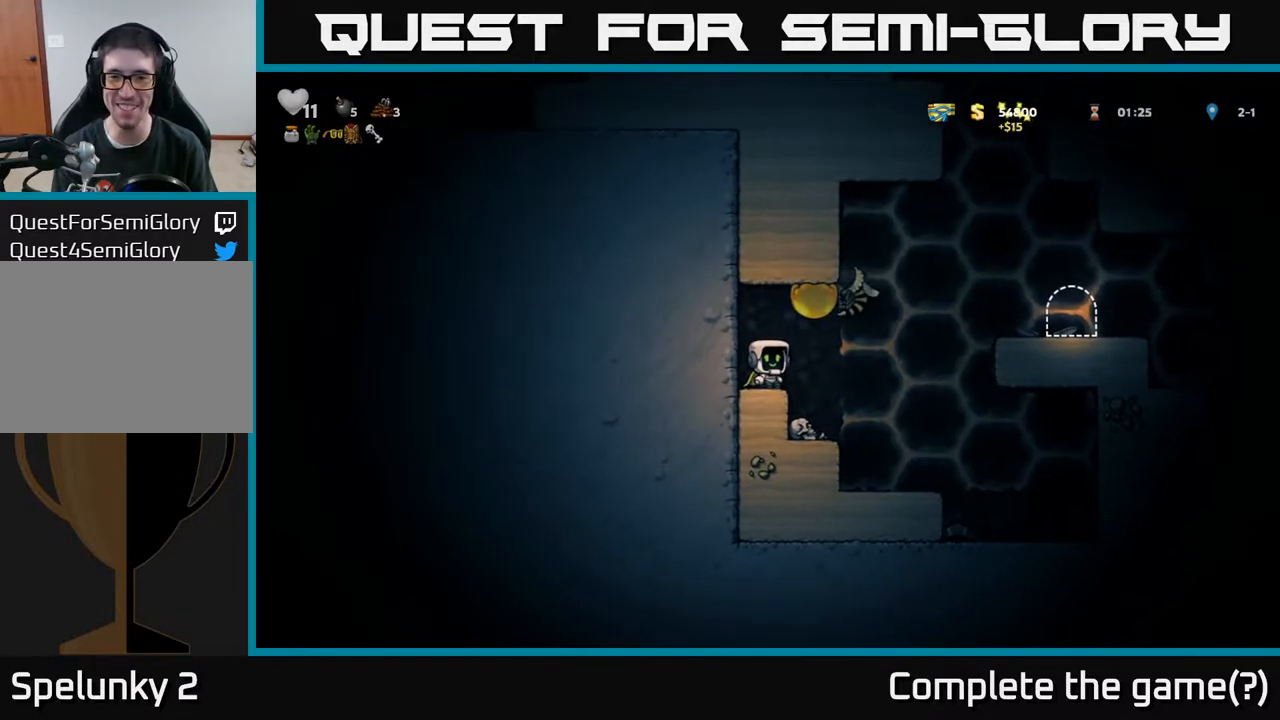
Gameplay with a controller (Xbox layout); each line is a JSON object with the inputs held at the frame after it. "events" lists button and stick changes between this image and that frame as [ms after this image, input, new state], when the widget could be followed in between.
{"buttons": [], "left_stick": "center", "right_stick": "center", "events": [[133, "X", "down"], [167, "A", "down"], [250, "X", "up"], [283, "A", "up"]]}
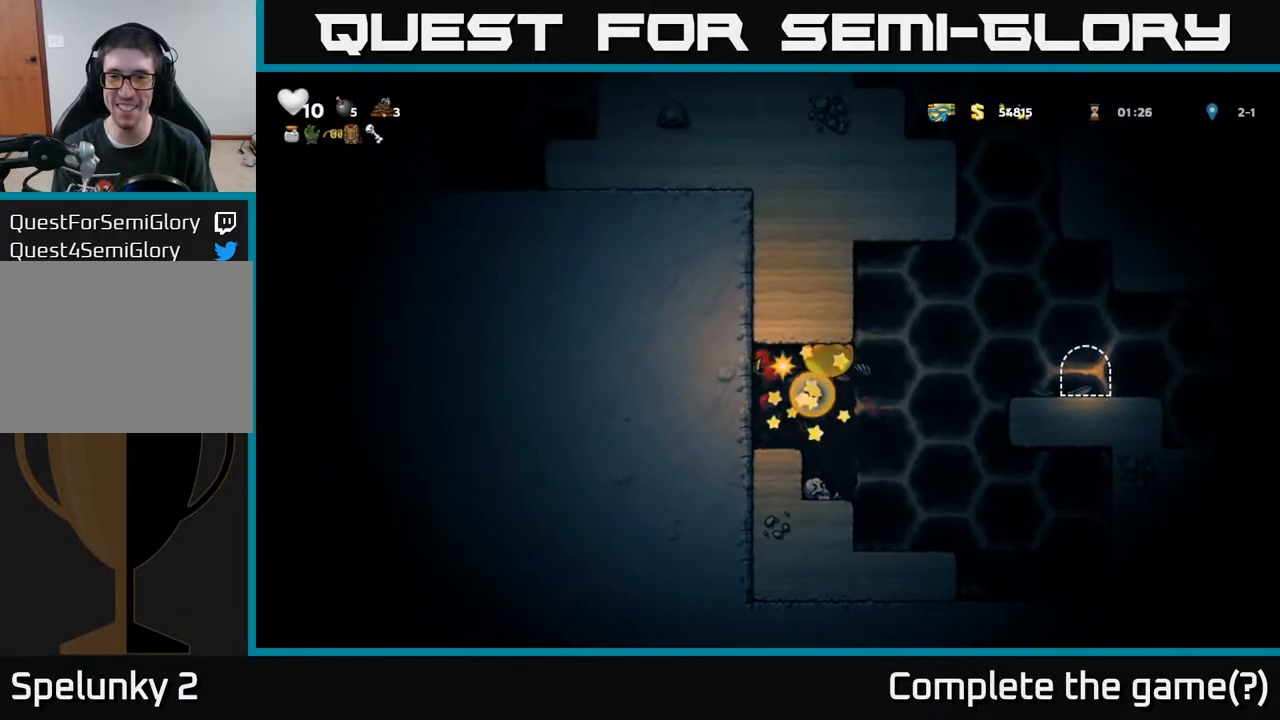
{"buttons": [], "left_stick": "center", "right_stick": "center", "events": [[283, "DPAD_RIGHT", "down"], [500, "DPAD_RIGHT", "up"]]}
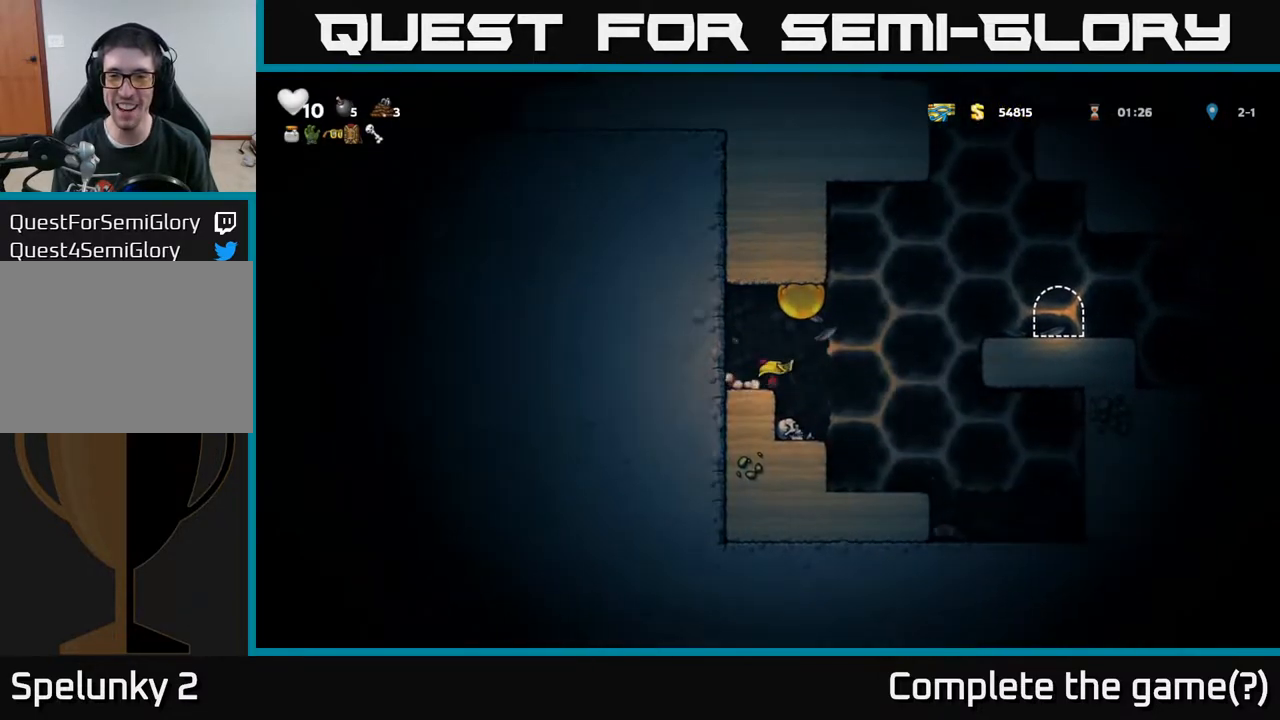
{"buttons": ["DPAD_DOWN"], "left_stick": "center", "right_stick": "center", "events": [[50, "DPAD_LEFT", "down"], [200, "DPAD_LEFT", "up"], [267, "DPAD_DOWN", "down"], [367, "X", "down"], [483, "X", "up"]]}
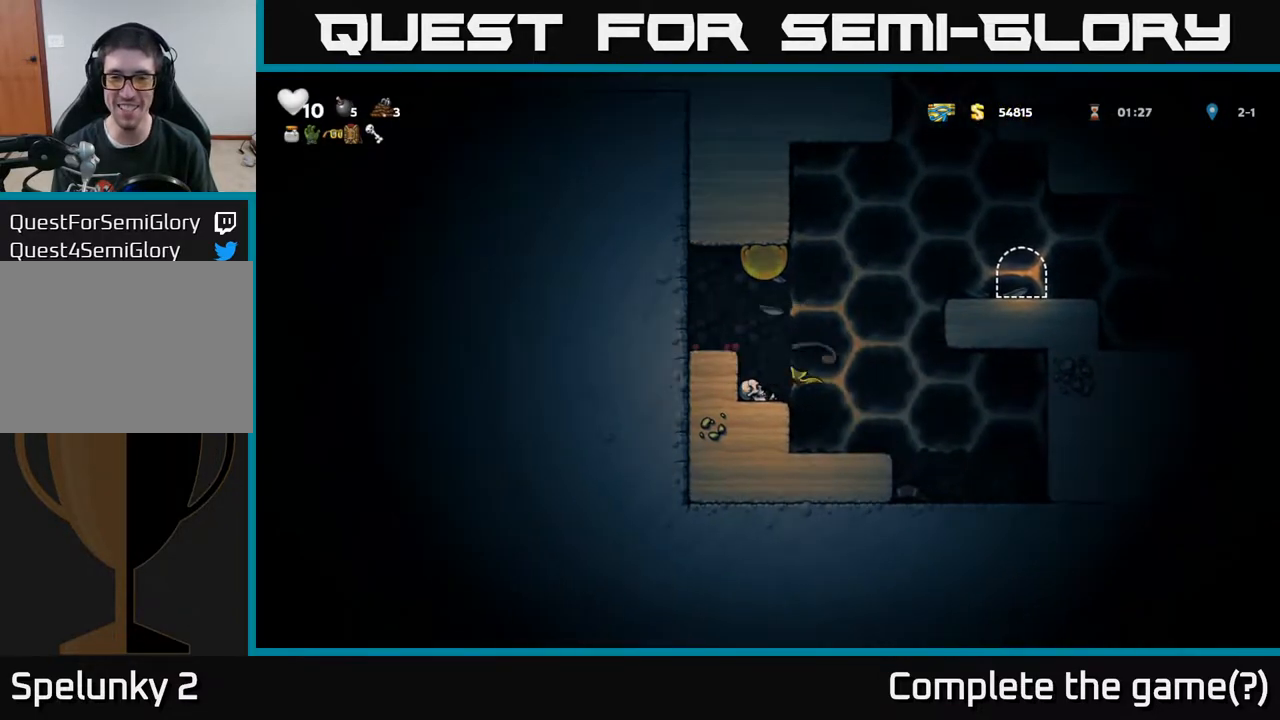
{"buttons": ["DPAD_RIGHT"], "left_stick": "center", "right_stick": "center", "events": [[17, "DPAD_DOWN", "up"], [300, "DPAD_RIGHT", "down"]]}
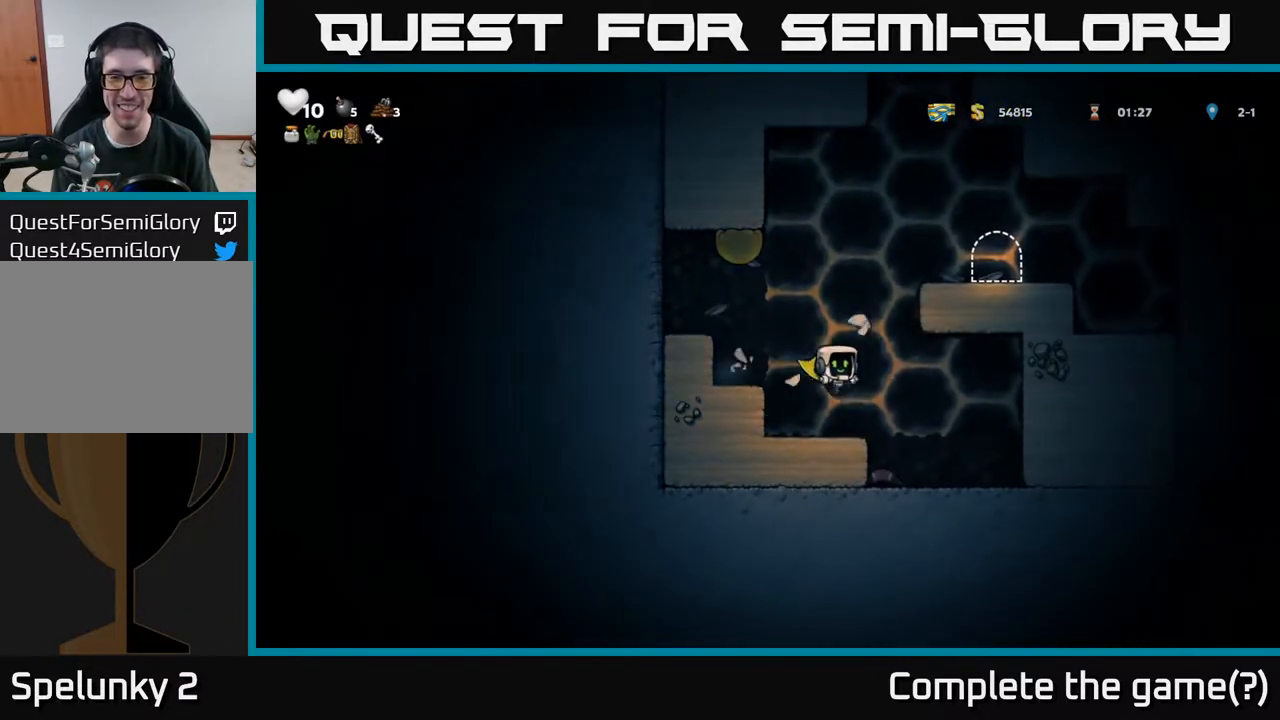
{"buttons": ["X", "DPAD_DOWN"], "left_stick": "center", "right_stick": "center", "events": [[183, "DPAD_RIGHT", "up"], [217, "DPAD_LEFT", "down"], [417, "DPAD_DOWN", "down"], [433, "DPAD_LEFT", "up"], [467, "X", "down"]]}
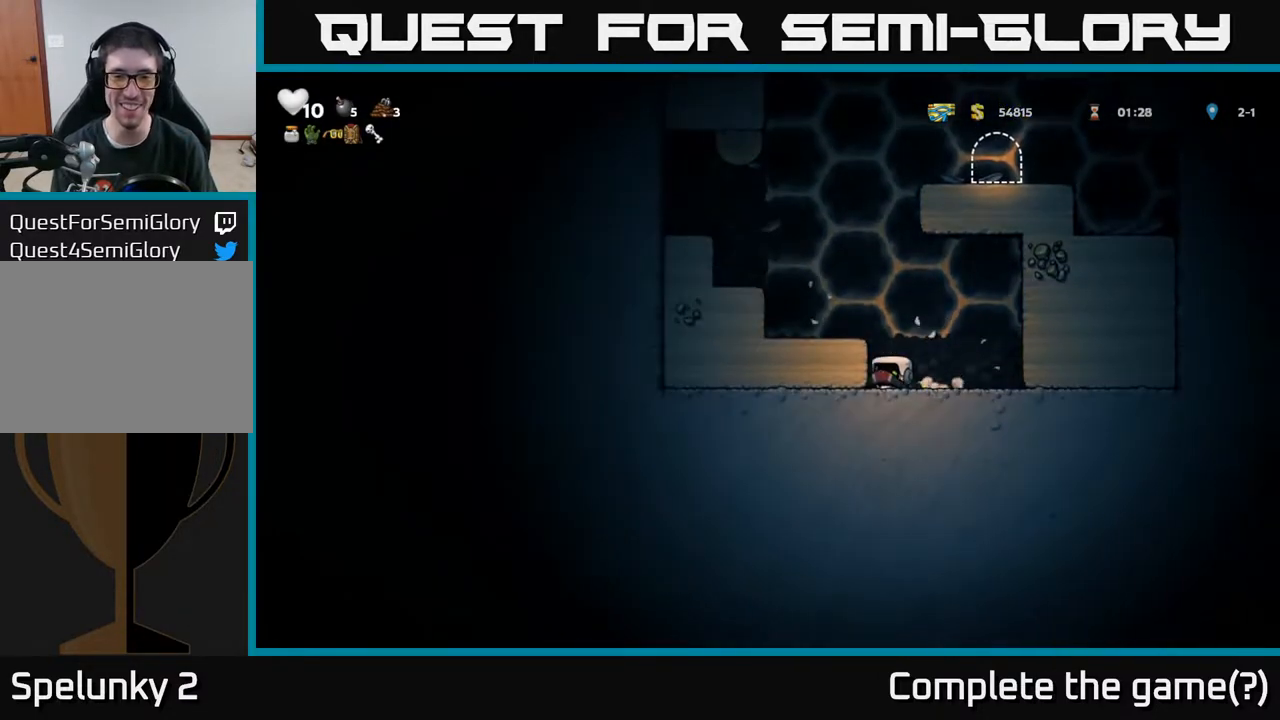
{"buttons": ["A", "DPAD_LEFT"], "left_stick": "center", "right_stick": "center", "events": [[33, "X", "up"], [83, "DPAD_DOWN", "up"], [133, "A", "down"], [133, "DPAD_LEFT", "down"], [250, "A", "up"], [250, "DPAD_LEFT", "up"], [383, "DPAD_LEFT", "down"], [483, "A", "down"]]}
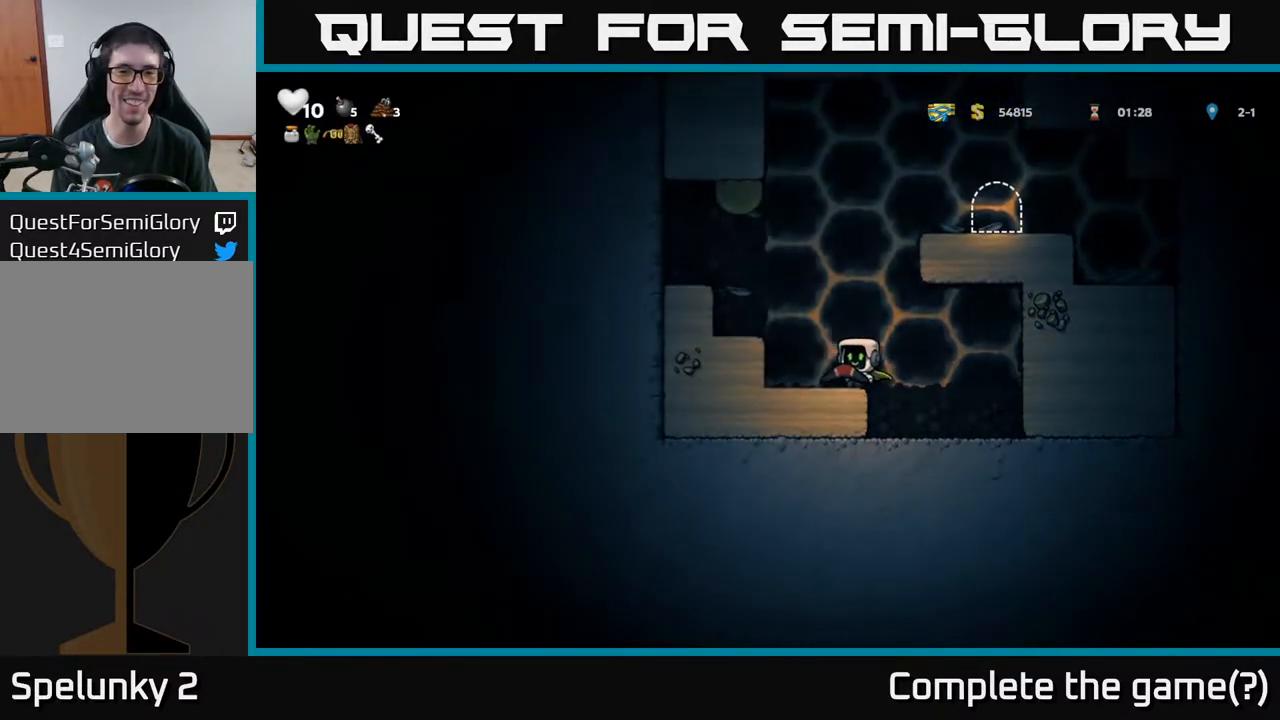
{"buttons": [], "left_stick": "center", "right_stick": "center", "events": [[167, "A", "up"], [250, "DPAD_LEFT", "up"]]}
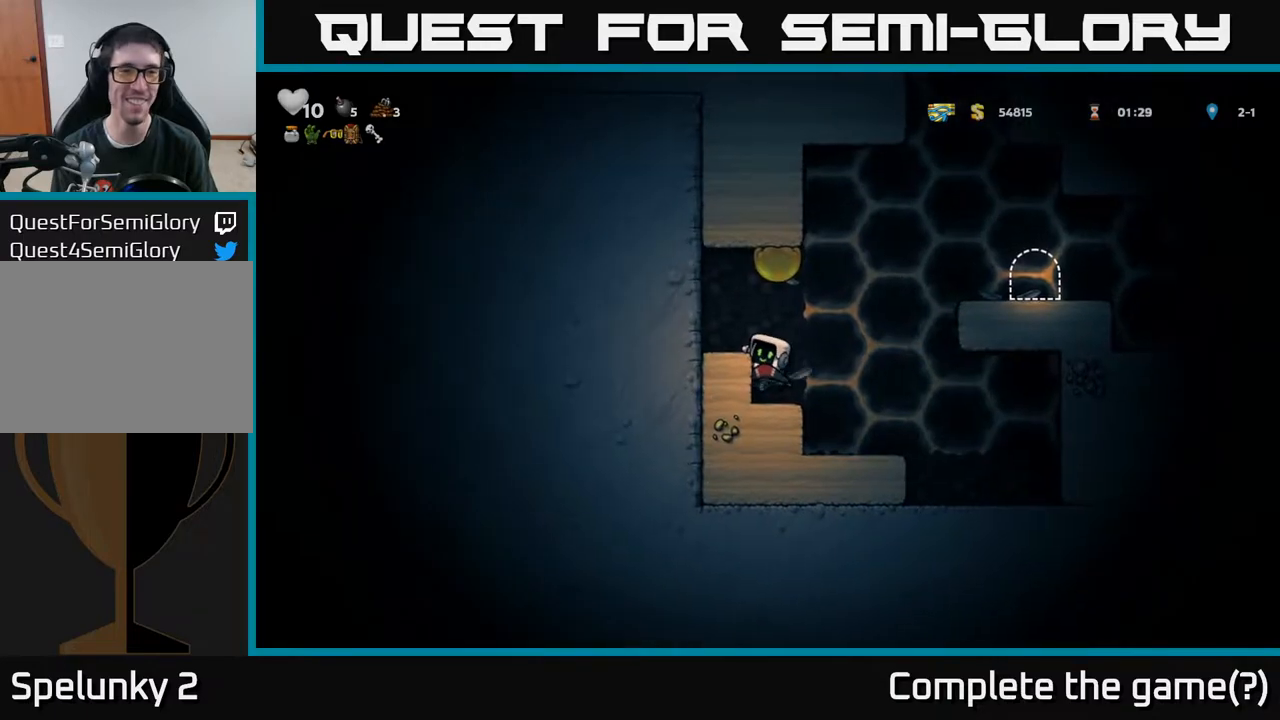
{"buttons": ["DPAD_RIGHT"], "left_stick": "center", "right_stick": "center", "events": [[183, "DPAD_DOWN", "down"], [250, "A", "down"], [317, "A", "up"], [317, "DPAD_DOWN", "up"], [467, "DPAD_RIGHT", "down"]]}
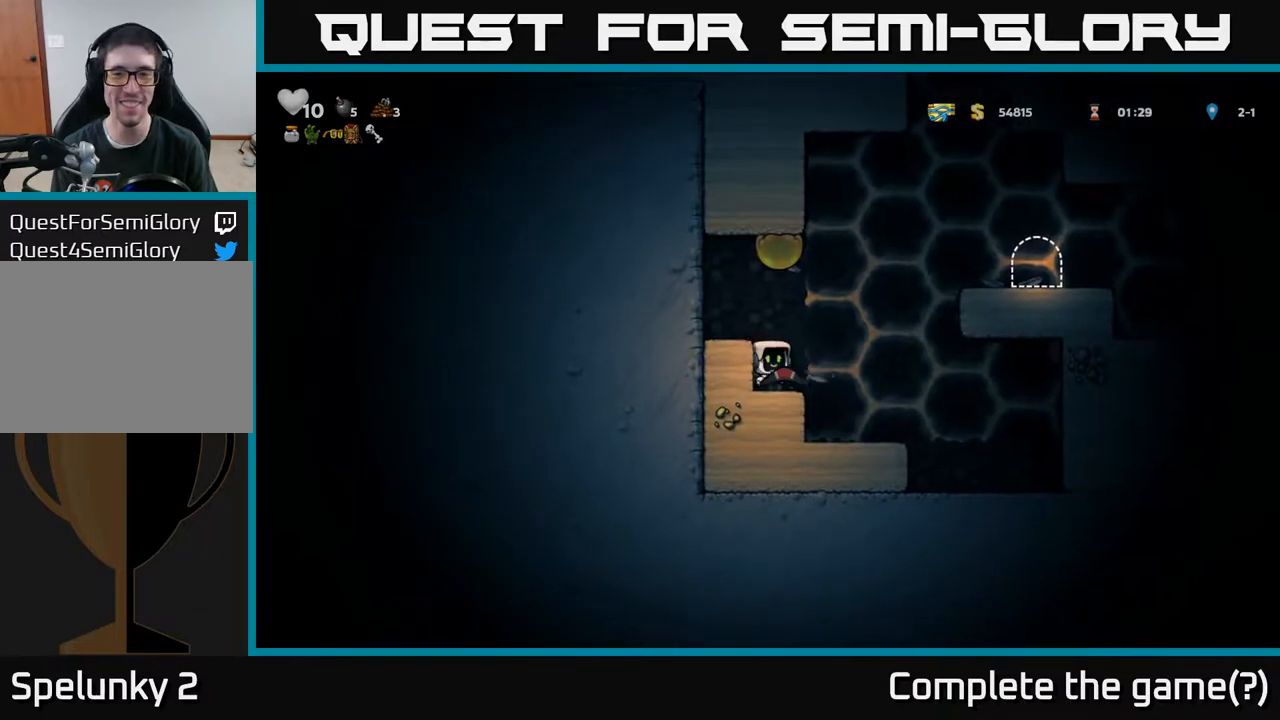
{"buttons": ["A", "DPAD_RIGHT"], "left_stick": "center", "right_stick": "center", "events": [[67, "A", "down"], [350, "A", "up"], [500, "A", "down"]]}
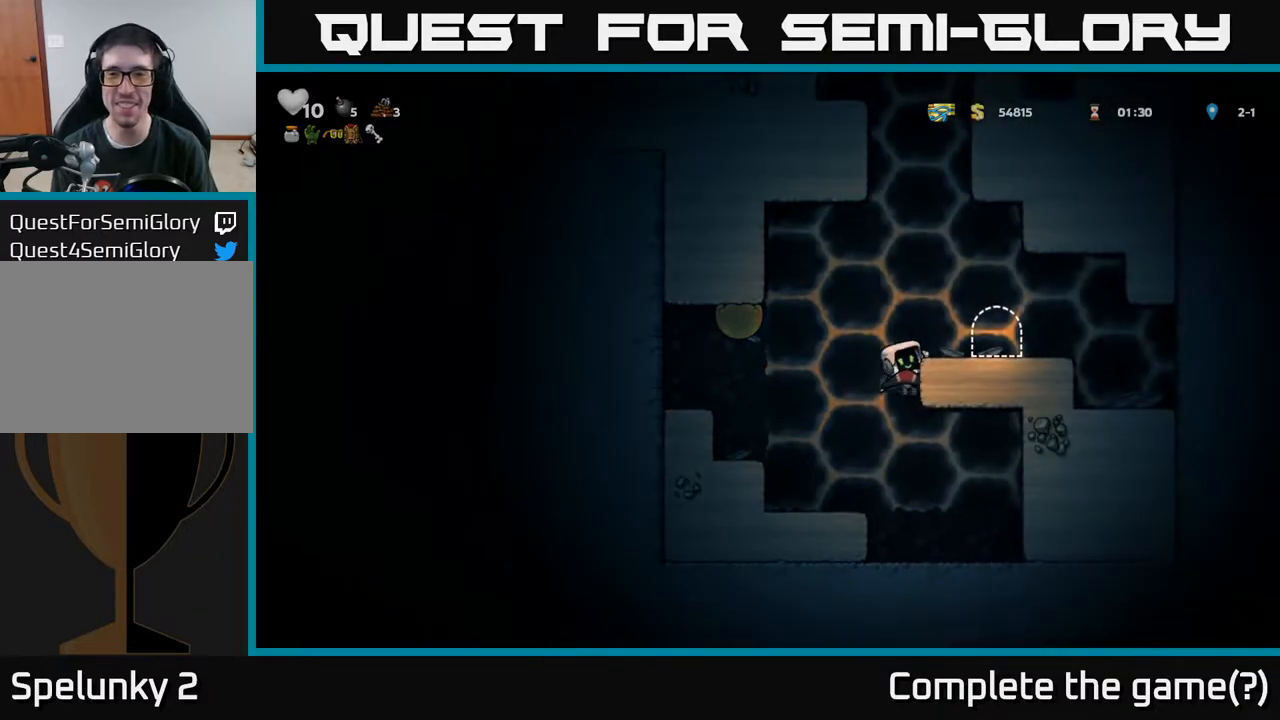
{"buttons": [], "left_stick": "center", "right_stick": "center", "events": [[150, "A", "up"], [183, "DPAD_RIGHT", "up"]]}
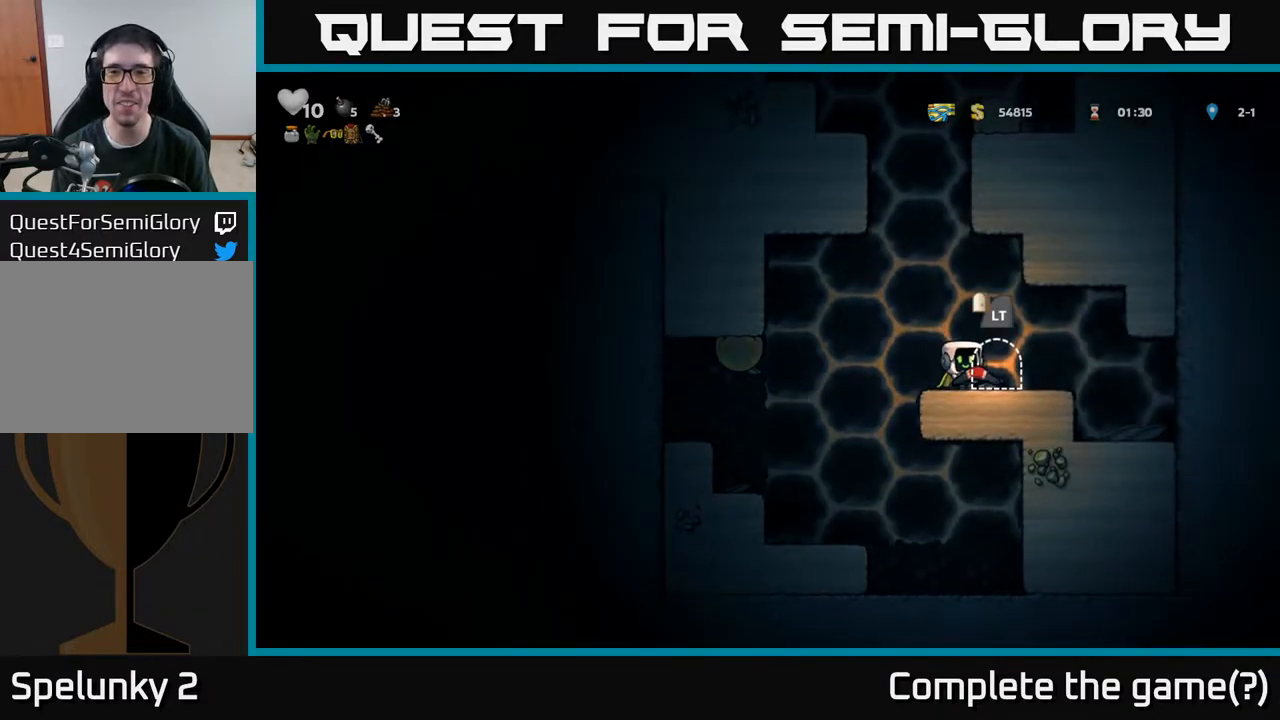
{"buttons": ["A"], "left_stick": "center", "right_stick": "center", "events": [[200, "A", "down"]]}
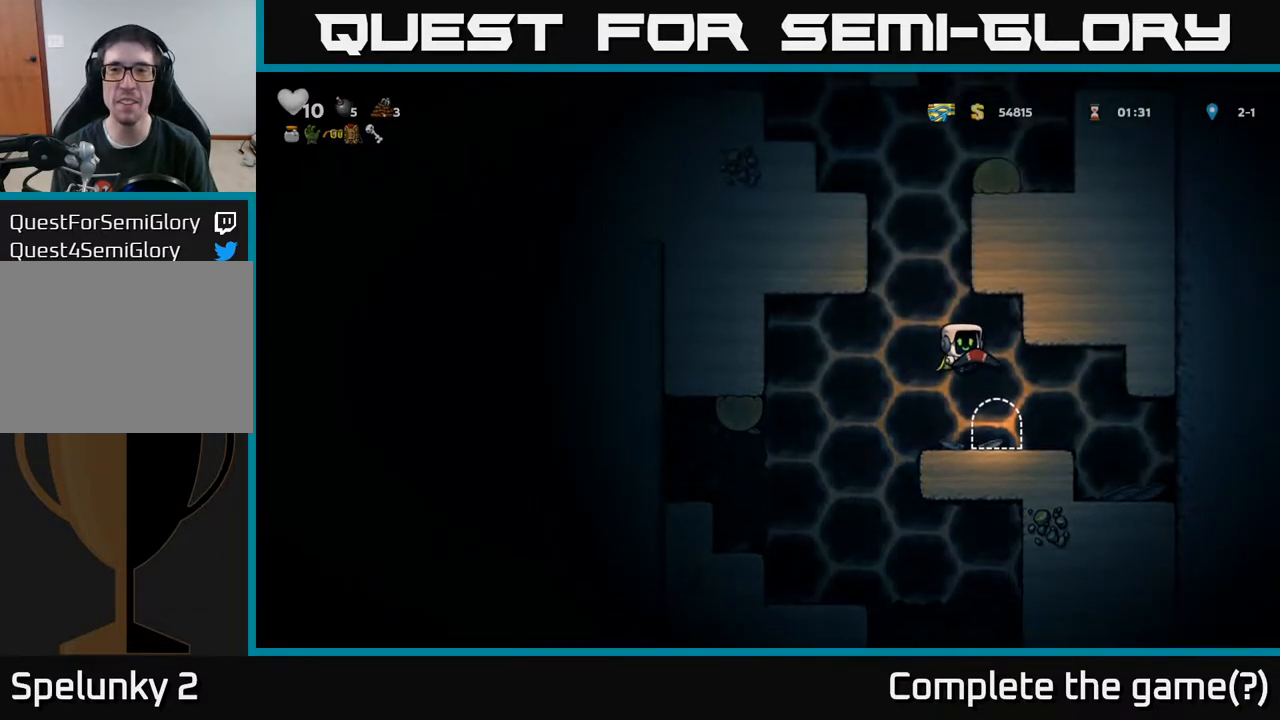
{"buttons": ["A"], "left_stick": "center", "right_stick": "center", "events": [[83, "A", "up"], [433, "A", "down"]]}
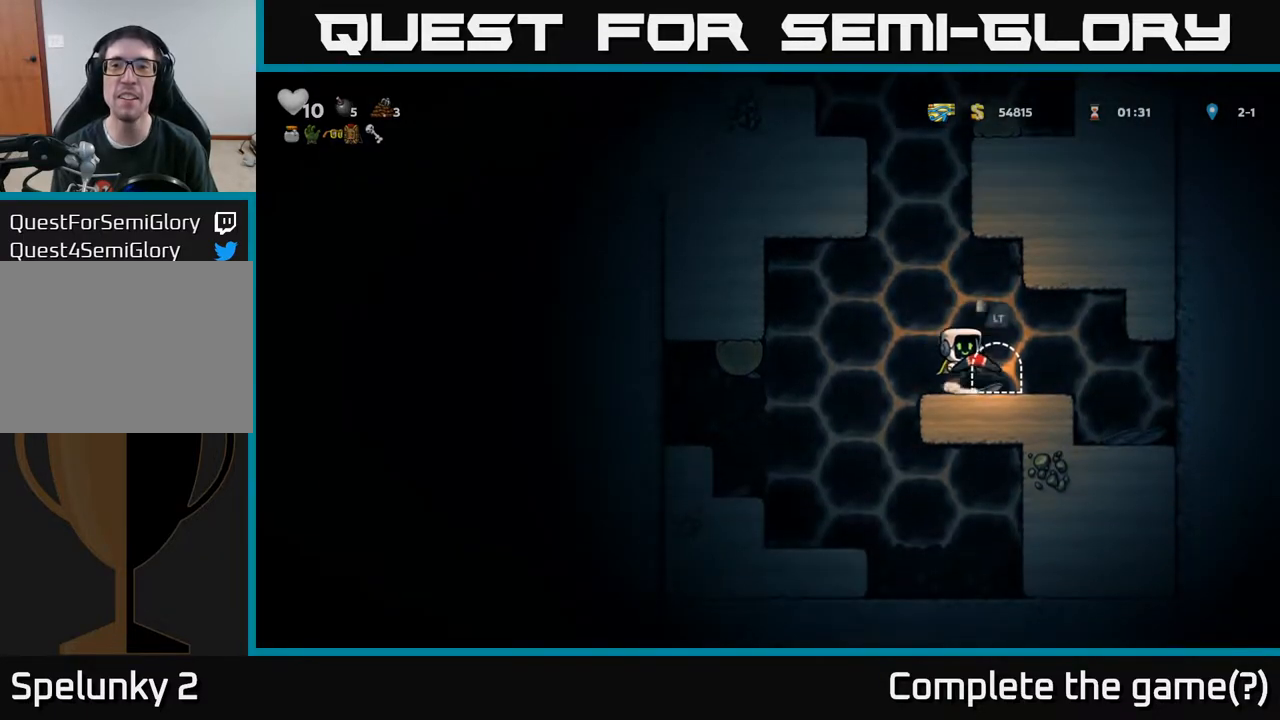
{"buttons": [], "left_stick": "center", "right_stick": "center", "events": [[450, "A", "up"]]}
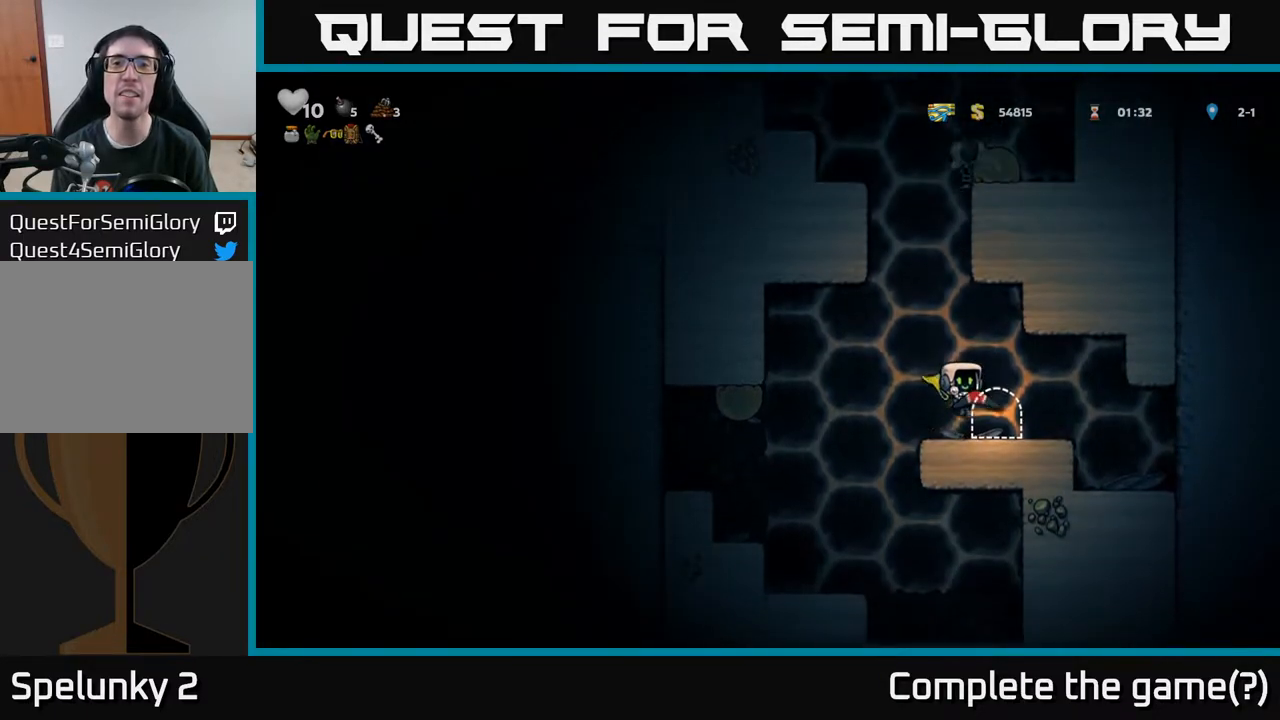
{"buttons": ["L2"], "left_stick": "center", "right_stick": "center", "events": [[50, "DPAD_RIGHT", "down"], [117, "DPAD_RIGHT", "up"], [150, "L2", "down"], [250, "L2", "up"], [317, "L2", "down"], [417, "L2", "up"], [483, "L2", "down"]]}
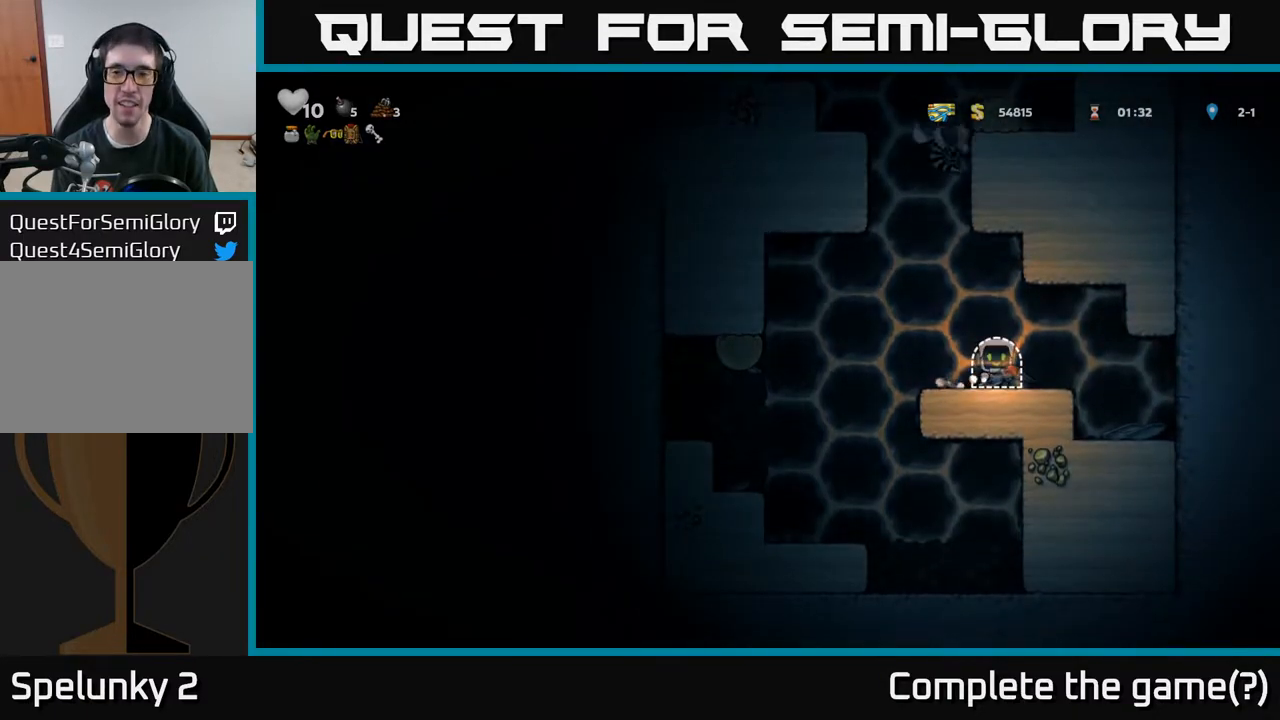
{"buttons": [], "left_stick": "center", "right_stick": "center", "events": [[83, "L2", "up"]]}
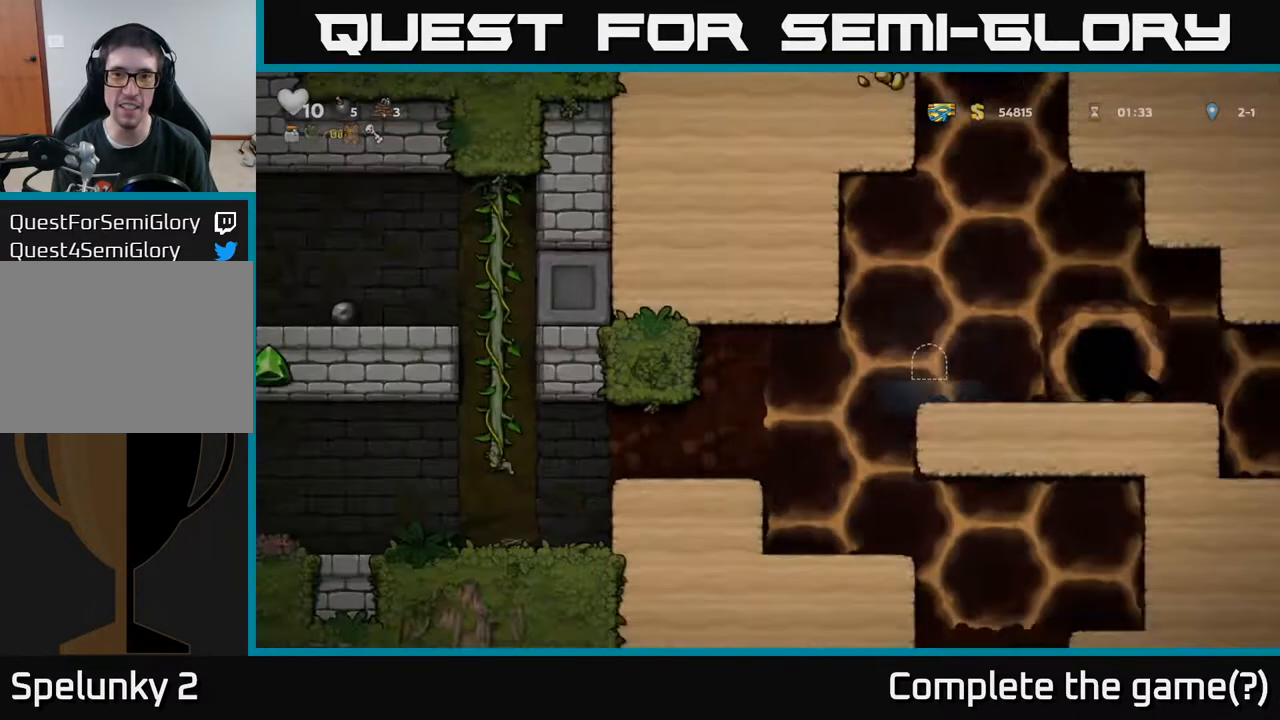
{"buttons": [], "left_stick": "center", "right_stick": "center", "events": []}
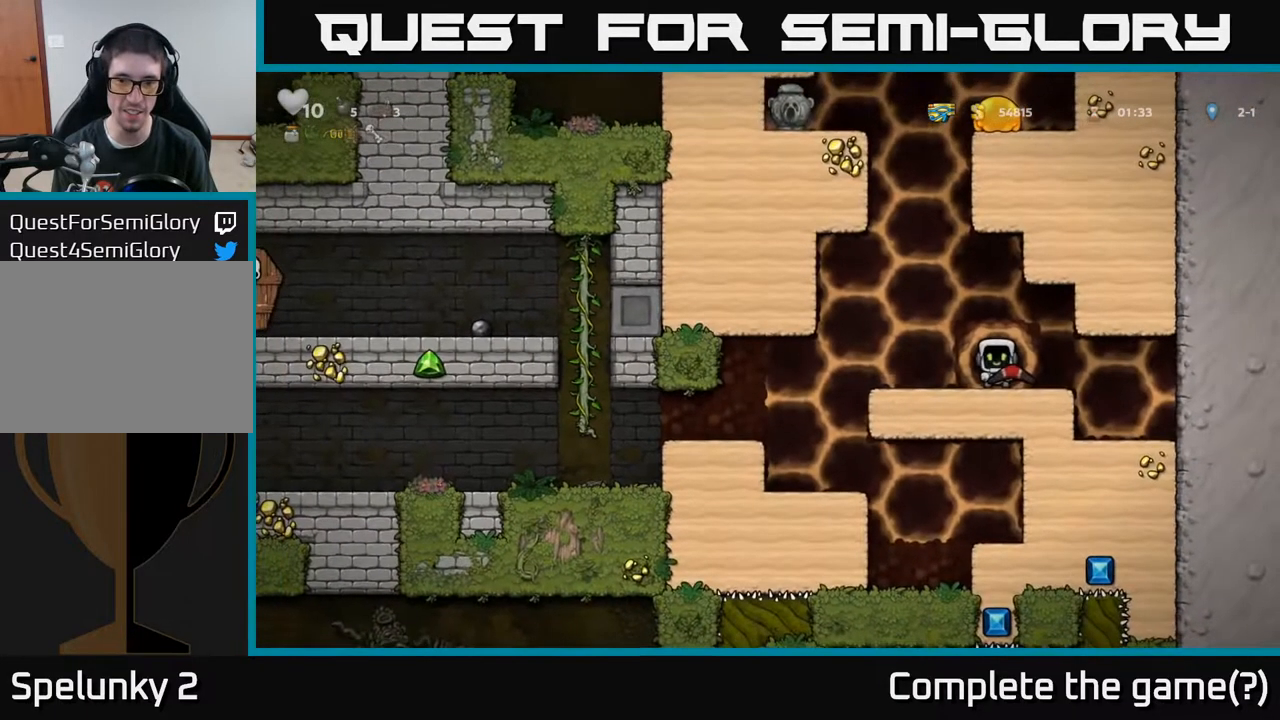
{"buttons": ["DPAD_LEFT"], "left_stick": "center", "right_stick": "center", "events": [[483, "DPAD_LEFT", "down"]]}
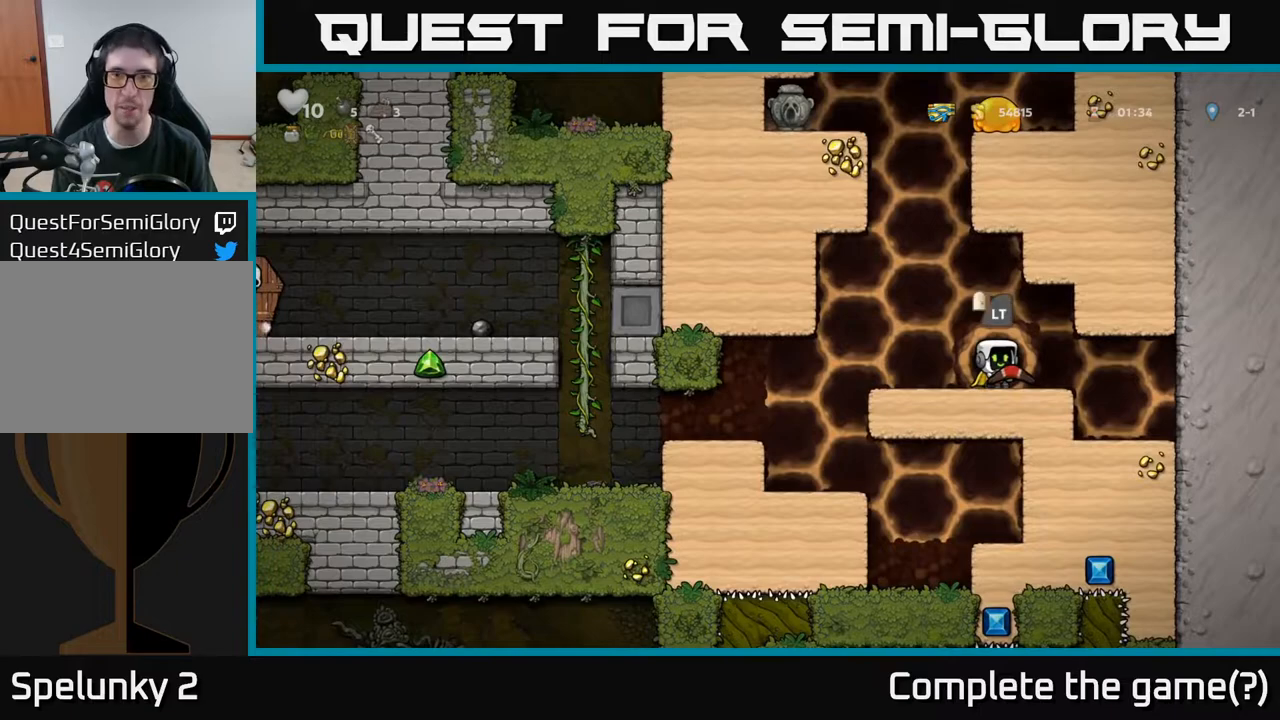
{"buttons": ["DPAD_LEFT"], "left_stick": "center", "right_stick": "center", "events": [[183, "A", "down"], [317, "A", "up"]]}
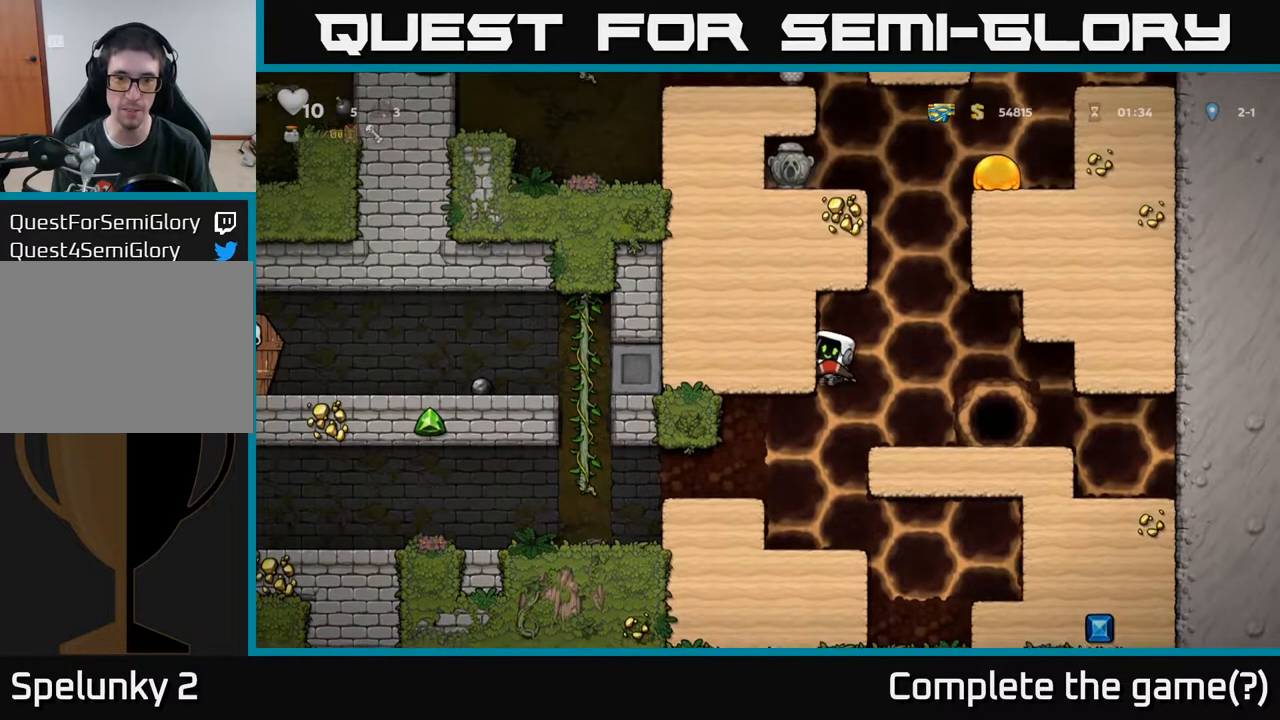
{"buttons": ["A", "DPAD_RIGHT"], "left_stick": "center", "right_stick": "center", "events": [[150, "A", "down"], [150, "DPAD_LEFT", "up"], [167, "DPAD_RIGHT", "down"]]}
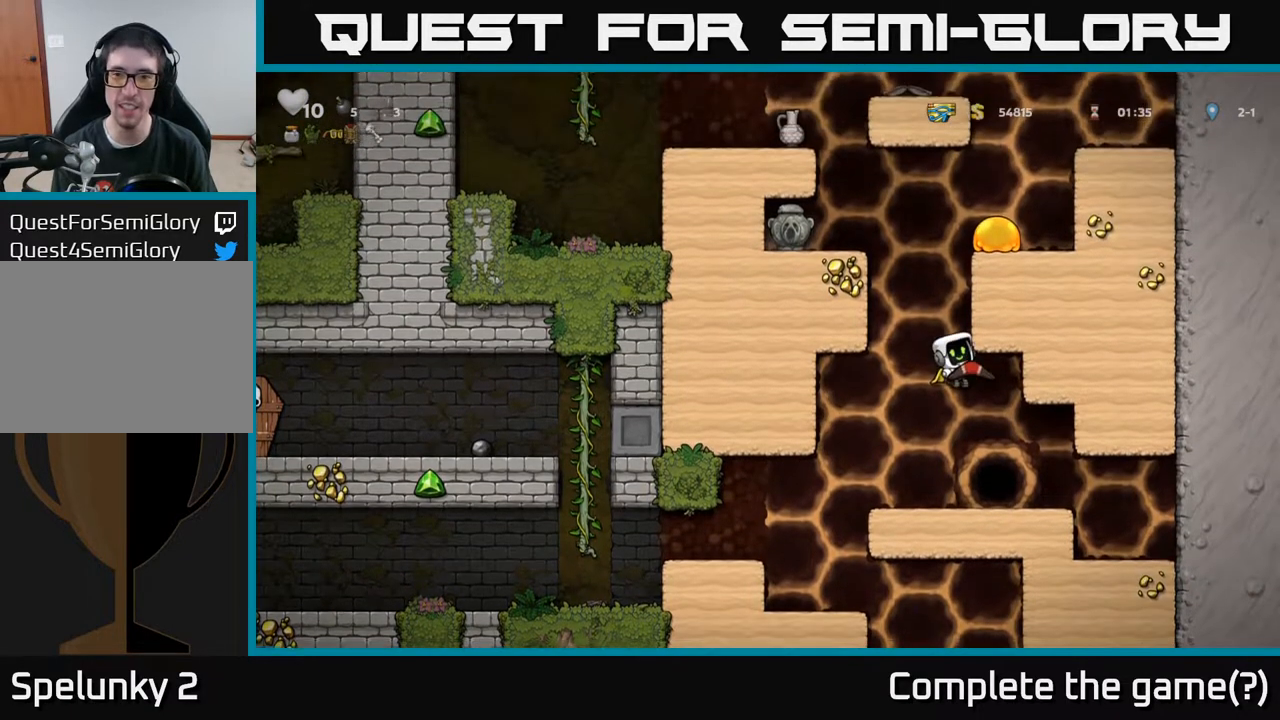
{"buttons": ["DPAD_RIGHT"], "left_stick": "center", "right_stick": "center", "events": [[117, "A", "up"], [283, "A", "down"], [383, "A", "up"]]}
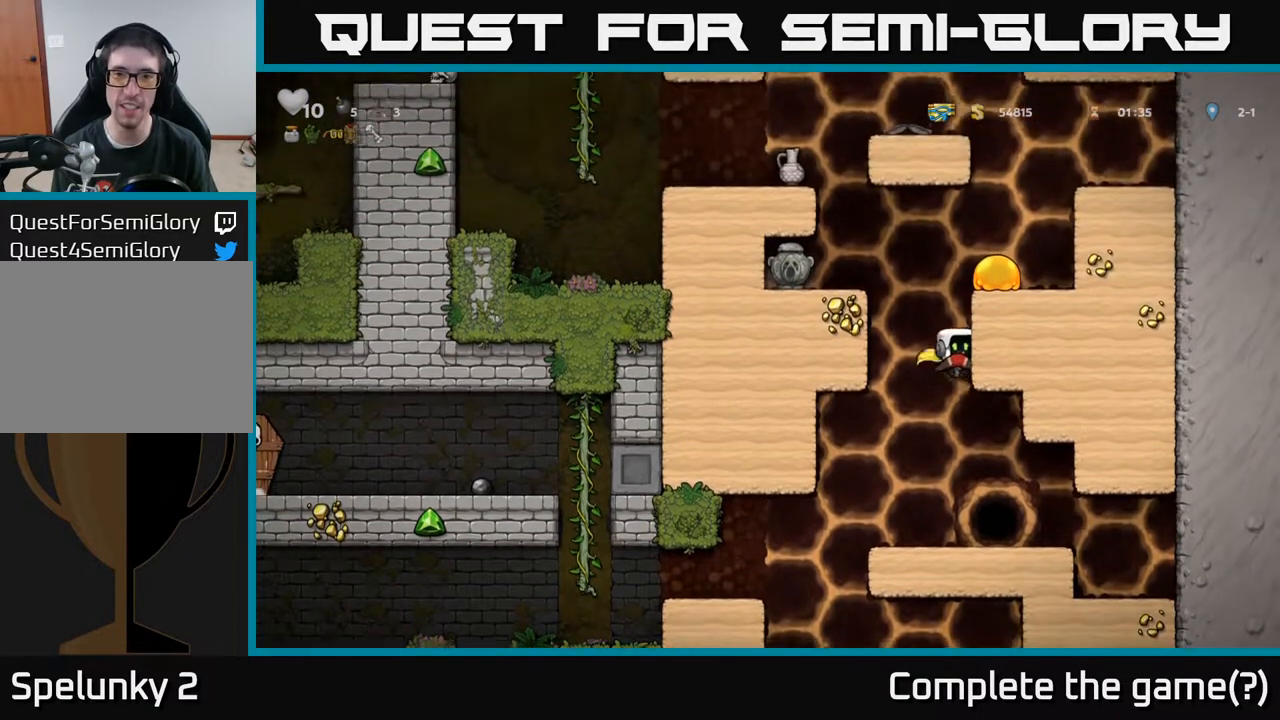
{"buttons": ["A", "DPAD_LEFT"], "left_stick": "center", "right_stick": "center", "events": [[67, "A", "down"], [150, "DPAD_RIGHT", "up"], [167, "DPAD_LEFT", "down"], [233, "A", "up"], [500, "A", "down"]]}
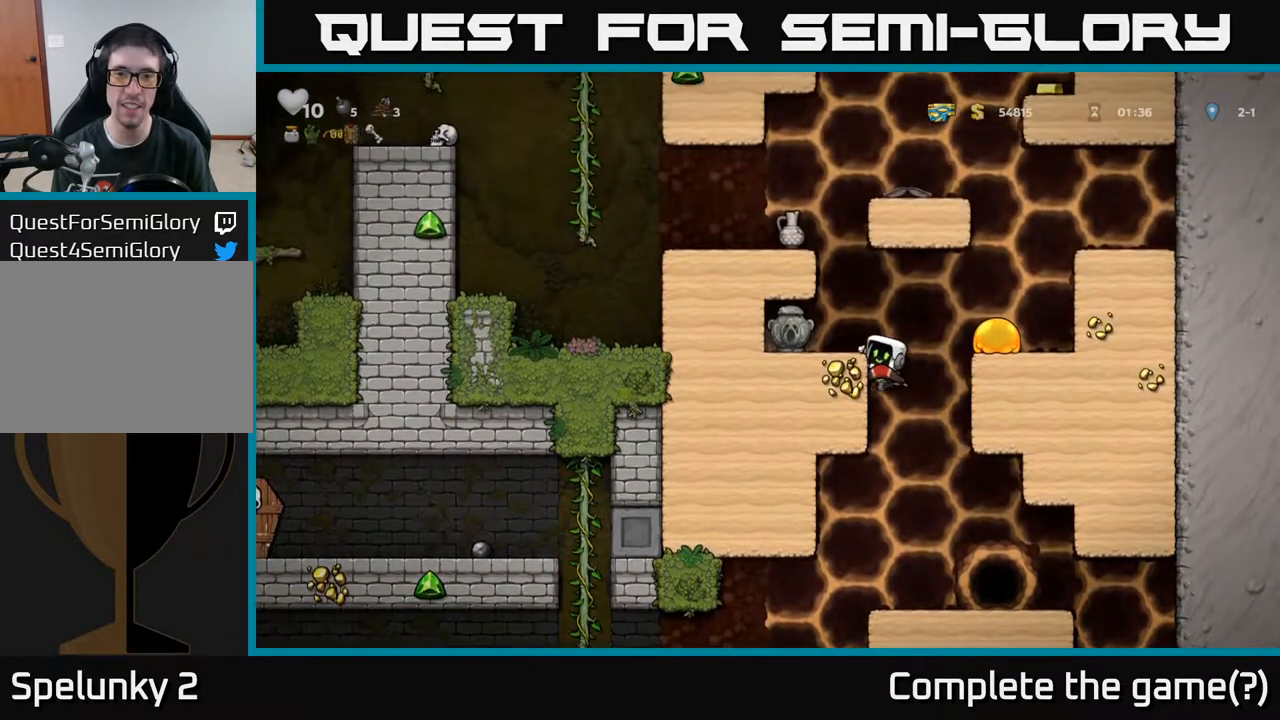
{"buttons": [], "left_stick": "center", "right_stick": "center", "events": [[117, "A", "up"], [183, "DPAD_LEFT", "up"], [383, "DPAD_RIGHT", "down"], [450, "DPAD_RIGHT", "up"]]}
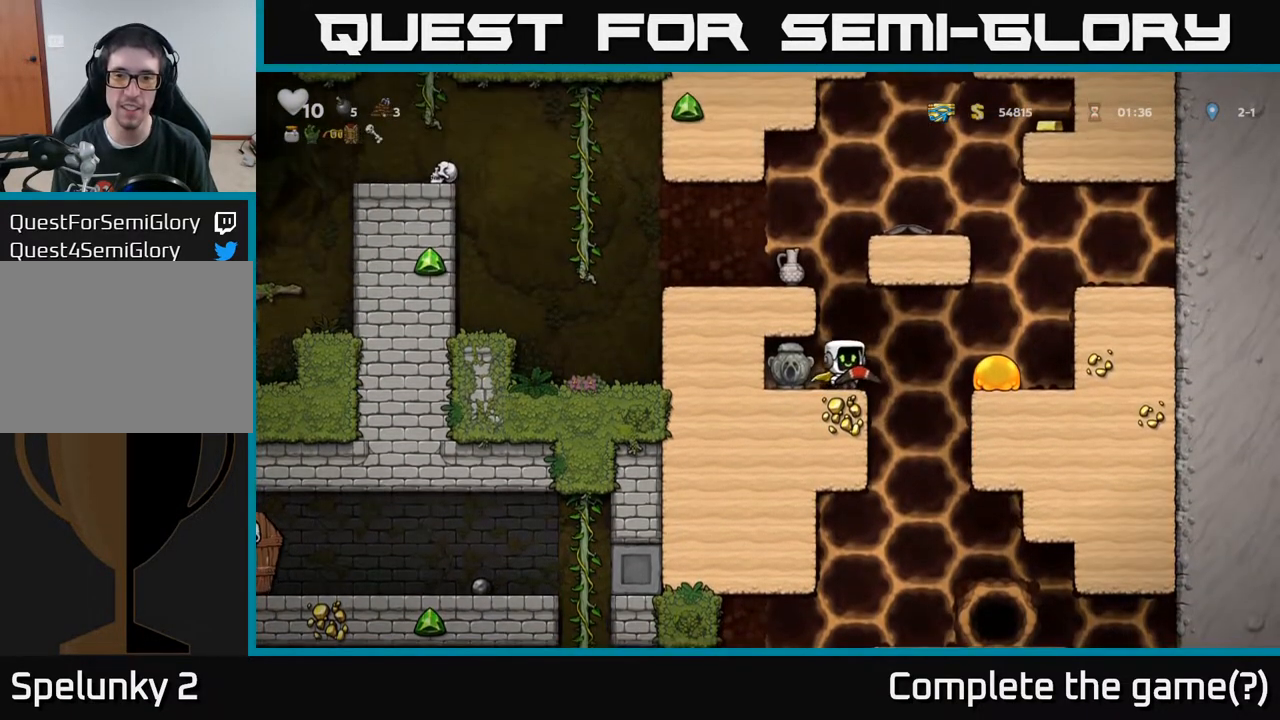
{"buttons": ["DPAD_LEFT"], "left_stick": "center", "right_stick": "center", "events": [[150, "DPAD_DOWN", "down"], [217, "X", "down"], [300, "DPAD_DOWN", "up"], [333, "X", "up"], [383, "DPAD_LEFT", "down"]]}
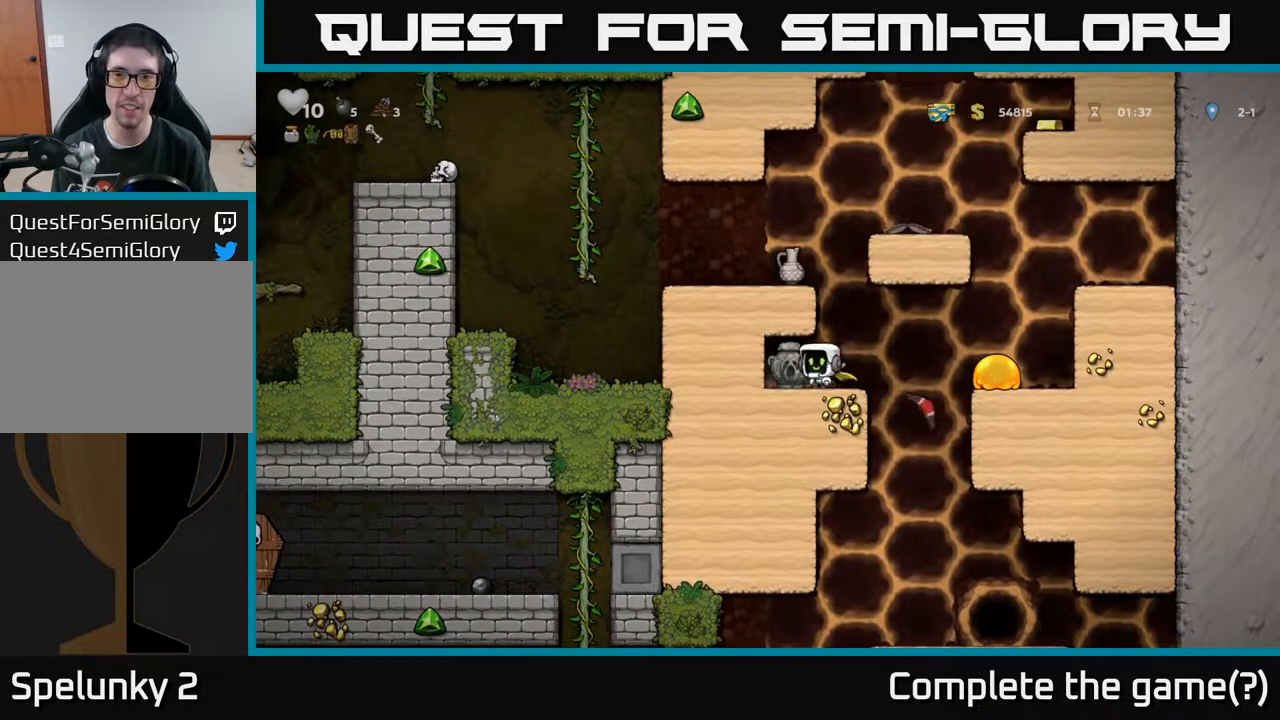
{"buttons": ["A", "DPAD_LEFT"], "left_stick": "center", "right_stick": "center", "events": [[17, "DPAD_DOWN", "down"], [17, "DPAD_LEFT", "up"], [117, "X", "down"], [183, "DPAD_DOWN", "up"], [183, "X", "up"], [250, "DPAD_RIGHT", "down"], [417, "DPAD_RIGHT", "up"], [433, "A", "down"], [450, "DPAD_LEFT", "down"]]}
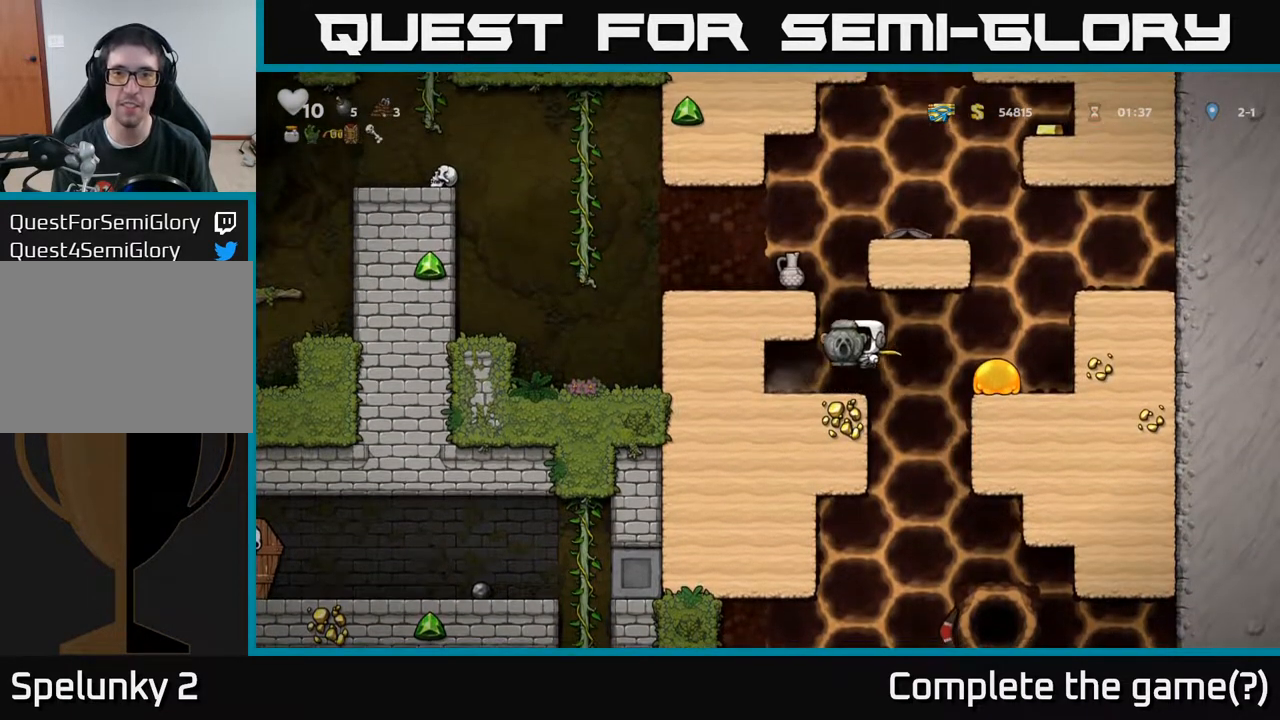
{"buttons": [], "left_stick": "center", "right_stick": "center", "events": [[67, "A", "up"], [200, "A", "down"], [317, "A", "up"], [450, "DPAD_LEFT", "up"]]}
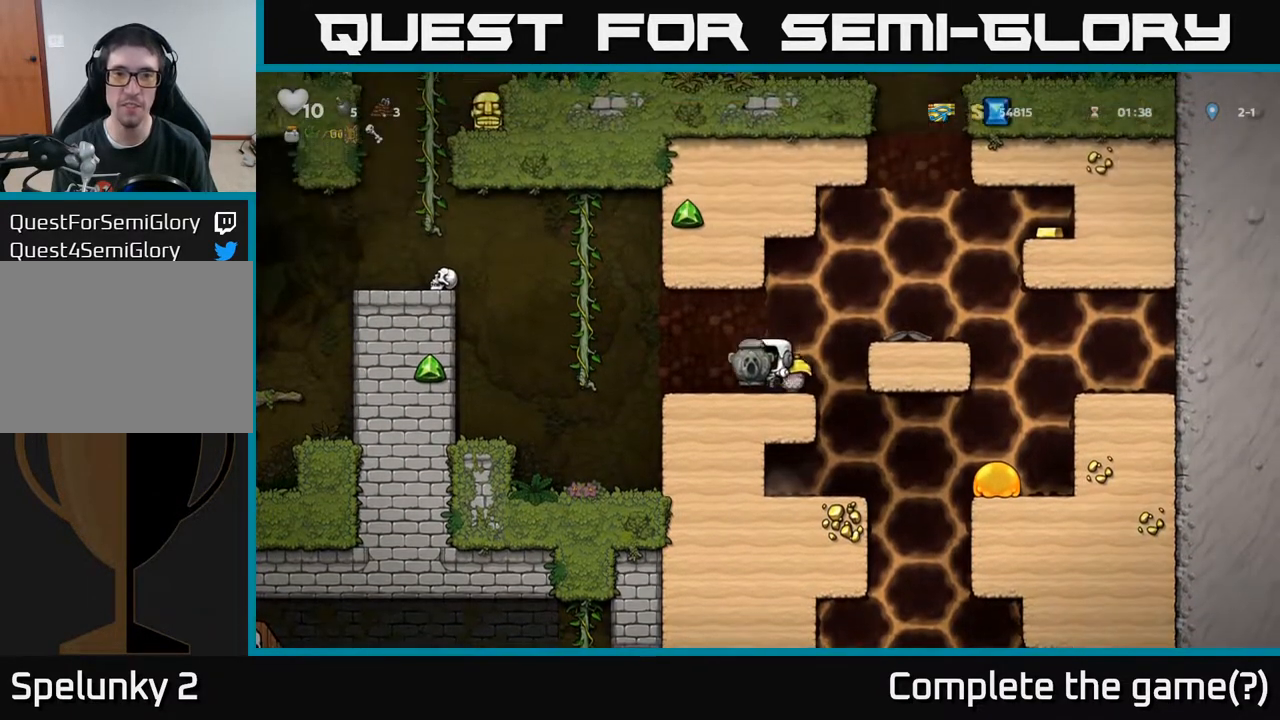
{"buttons": ["A", "DPAD_RIGHT"], "left_stick": "center", "right_stick": "center", "events": [[17, "DPAD_RIGHT", "down"], [83, "A", "down"], [233, "A", "up"], [317, "DPAD_RIGHT", "up"], [467, "DPAD_RIGHT", "down"], [483, "A", "down"]]}
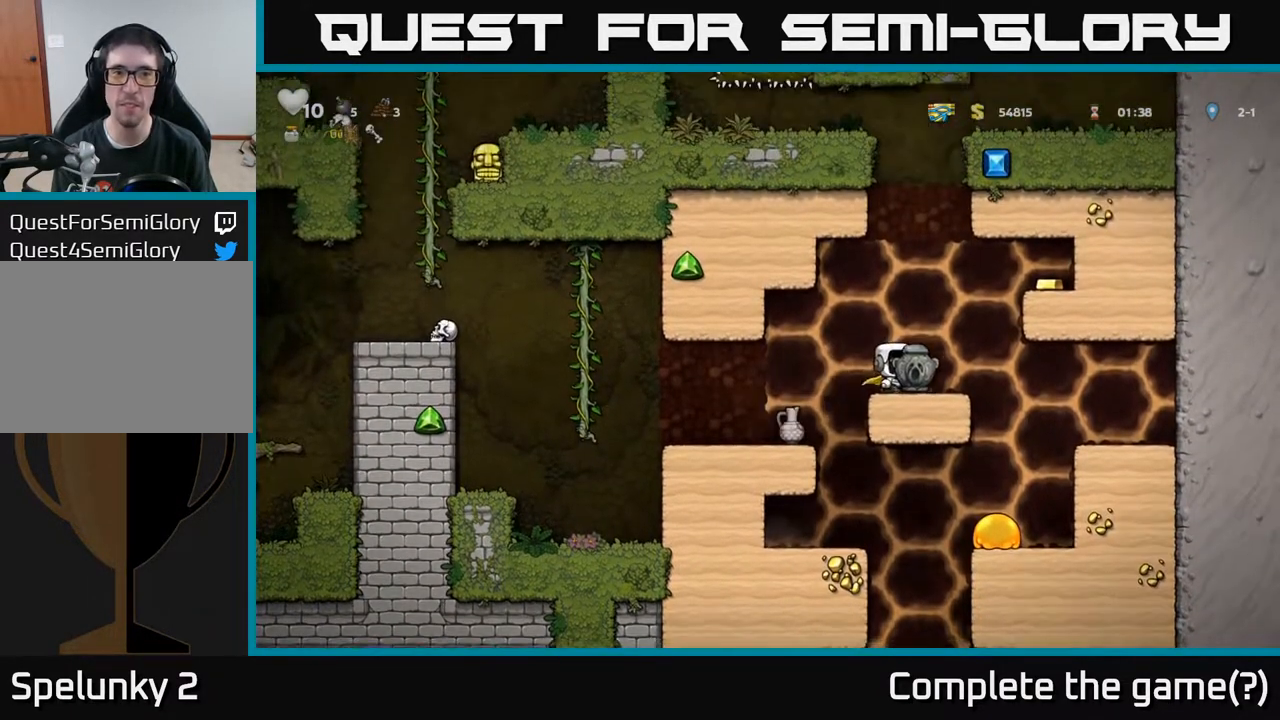
{"buttons": ["DPAD_RIGHT"], "left_stick": "center", "right_stick": "center", "events": [[167, "A", "up"], [317, "A", "down"], [417, "A", "up"]]}
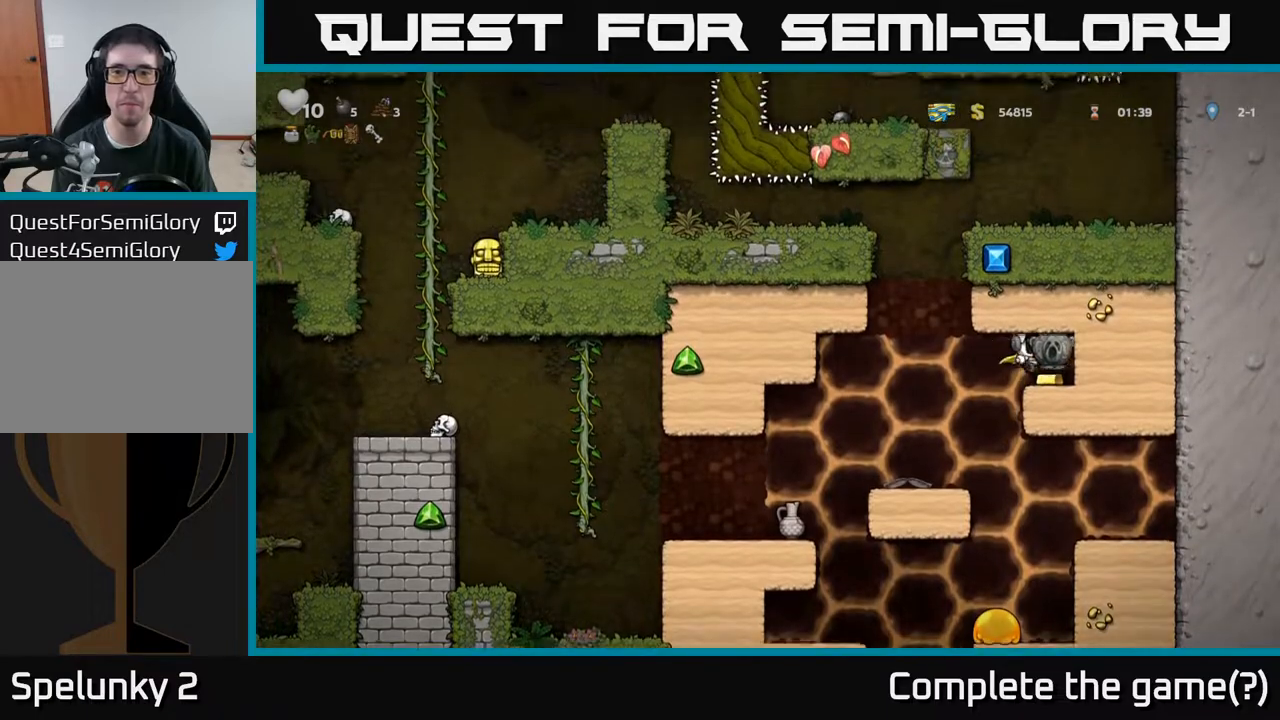
{"buttons": ["DPAD_LEFT"], "left_stick": "center", "right_stick": "center", "events": [[33, "DPAD_RIGHT", "up"], [50, "DPAD_LEFT", "down"]]}
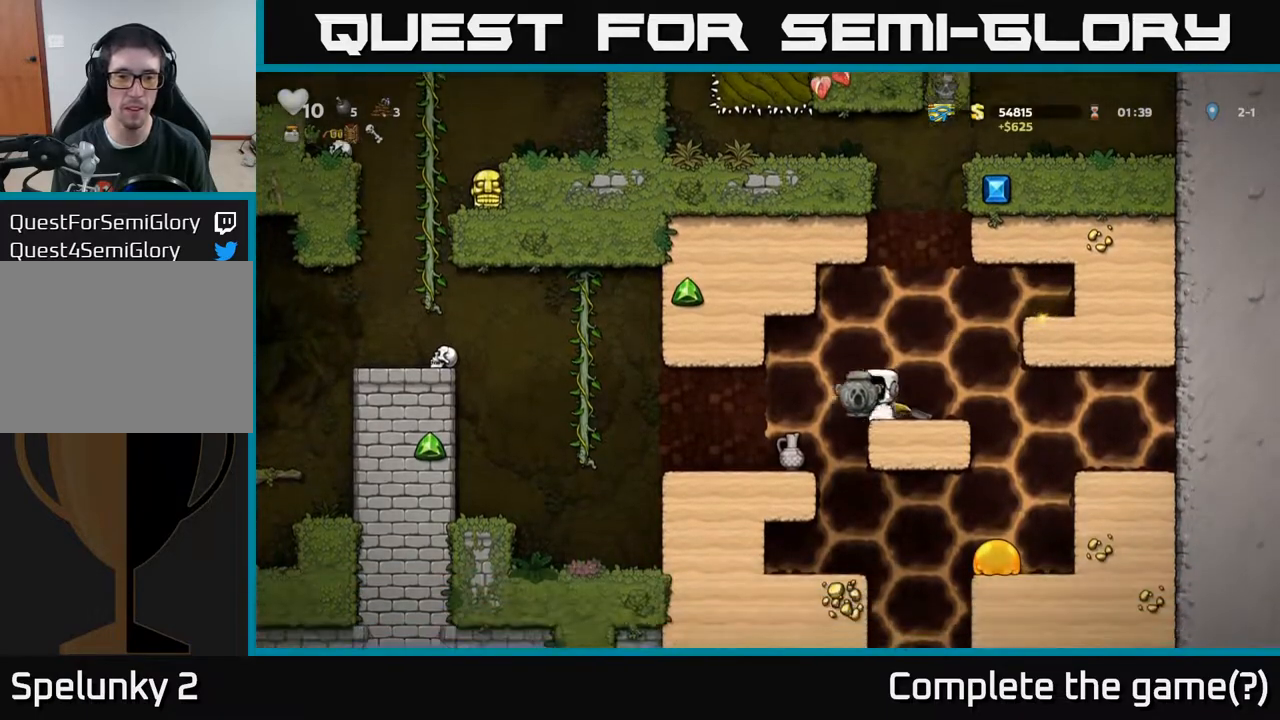
{"buttons": ["X", "DPAD_LEFT"], "left_stick": "center", "right_stick": "center", "events": [[183, "DPAD_LEFT", "up"], [267, "DPAD_DOWN", "down"], [417, "X", "down"], [483, "DPAD_DOWN", "up"], [483, "DPAD_LEFT", "down"]]}
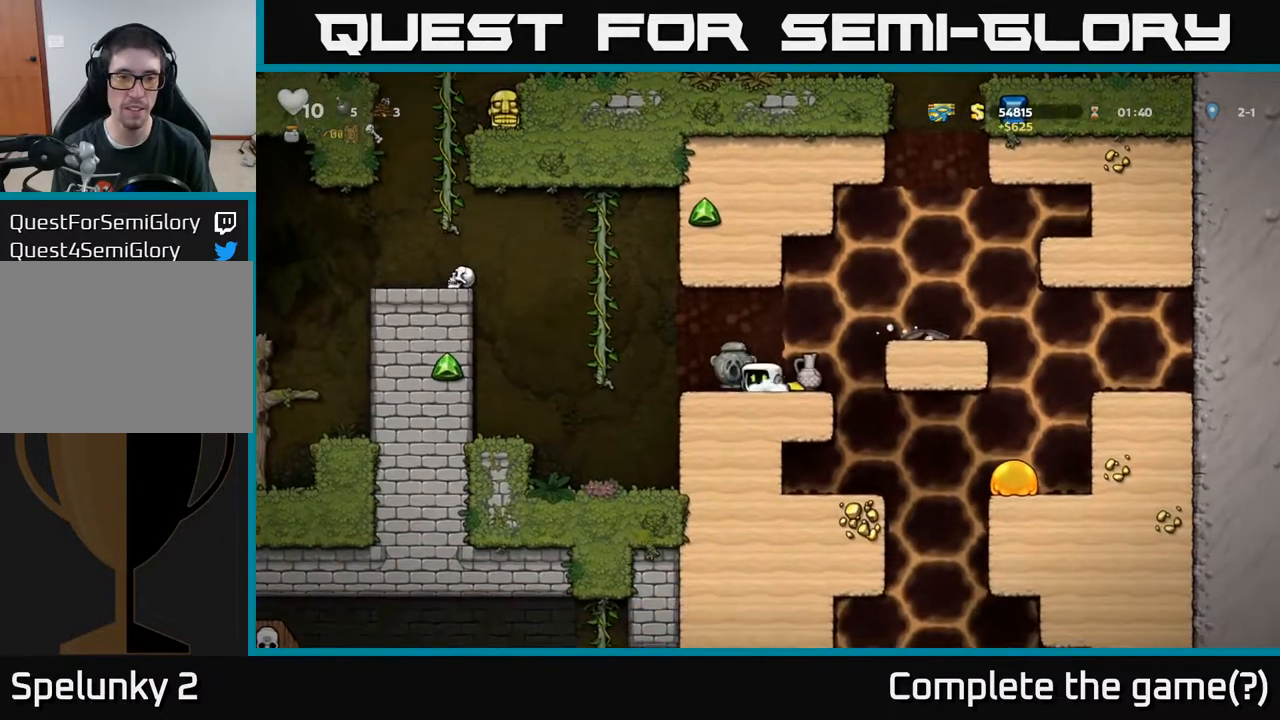
{"buttons": ["A", "DPAD_LEFT"], "left_stick": "center", "right_stick": "center", "events": [[50, "X", "up"], [183, "A", "down"], [367, "DPAD_LEFT", "up"], [367, "DPAD_UP", "down"], [383, "A", "up"], [467, "DPAD_LEFT", "down"], [483, "A", "down"], [500, "DPAD_UP", "up"]]}